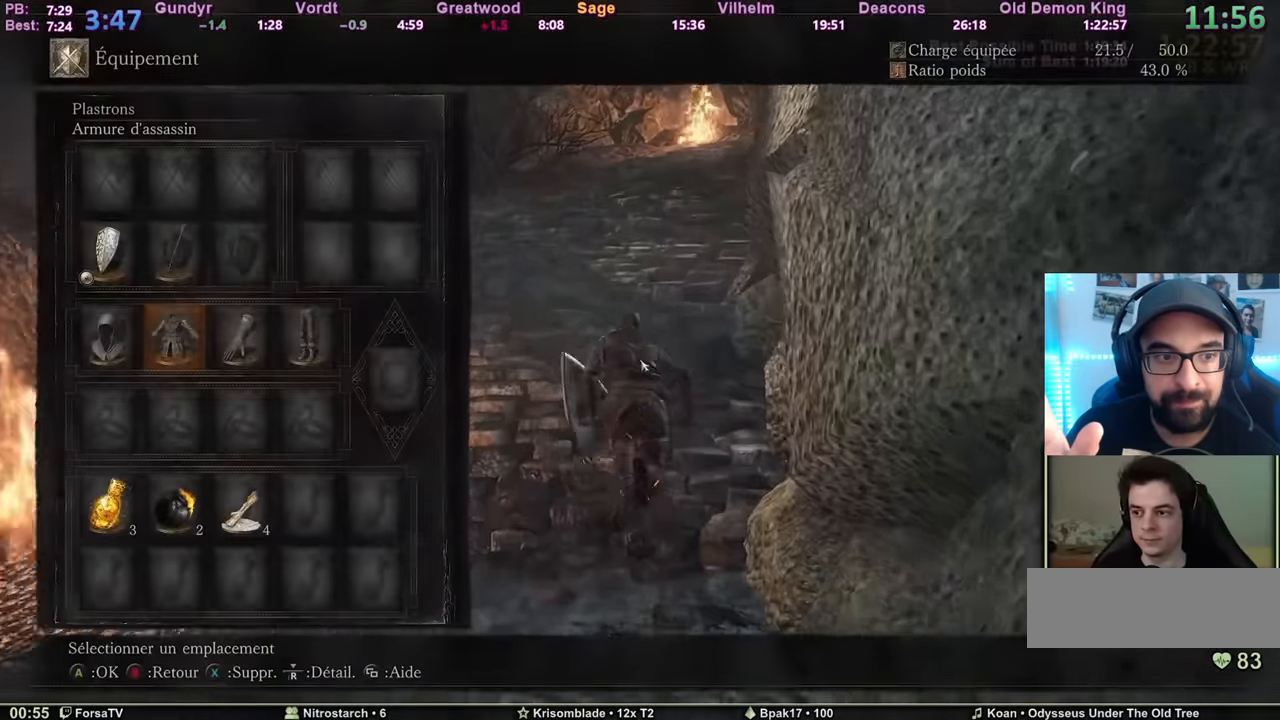
Gameplay with keyboard and mouse; each line is a JSON object with the keys and mouse buttons held at the frame after it. "events" lists presses ("down") and releases ("up") of "1", "2", "3", "4", "5", "6", "a", "c", "ctrl", "d", "e", "escape", "f", "g", "k", "l", "q", "r", "right", "s", "shift", "space", "tab", "z", "mouse_wheel" and "mouse_mb4" between this image and that frame as [ms after this image, input, new state], when the widget could be followed in between. "mouse_wheel", "mouse_mb4" = the "wheel", "mb4" buttons of the "mouse" list. No other keys are recorded. "wheel" means that the mouse wheel is clicked or scrolled. Mouse movement is not recorded. Not read: other_keys.
{"keys": ["space", "z"], "mouse": [], "events": [[117, "r", "down"], [200, "escape", "down"], [250, "r", "up"], [300, "escape", "up"]]}
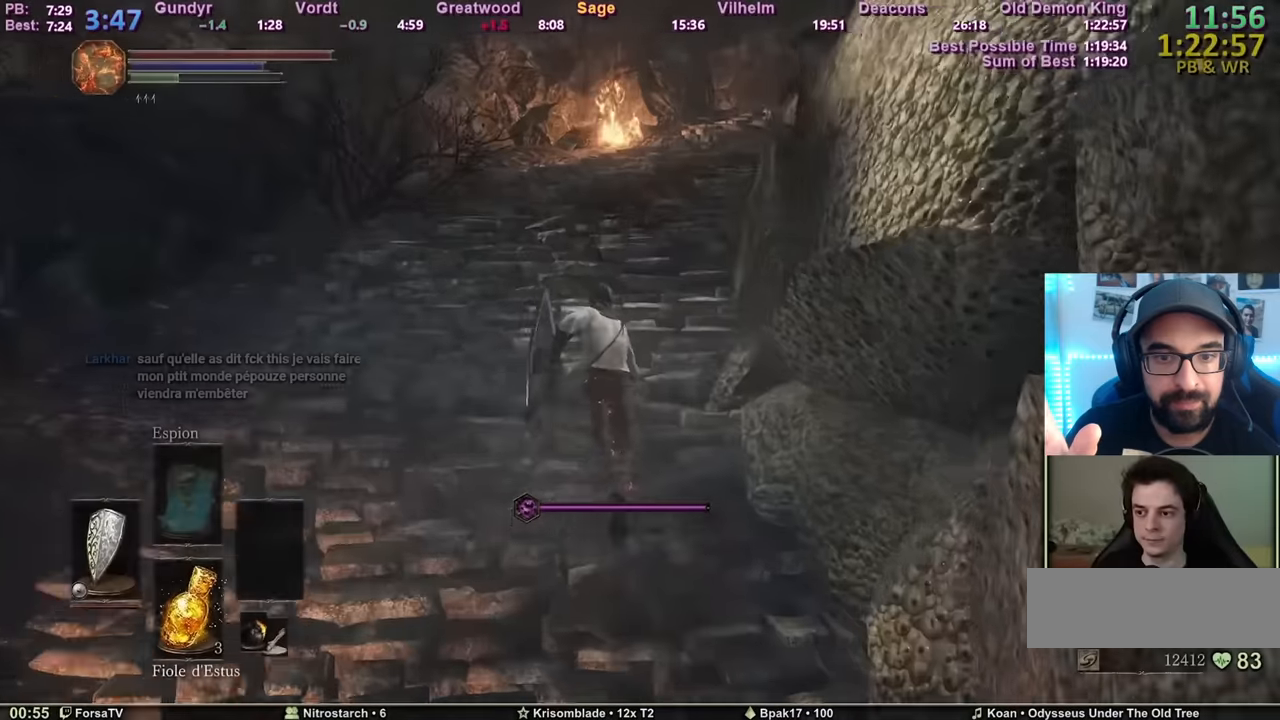
{"keys": ["space", "z"], "mouse": [], "events": [[83, "space", "up"], [317, "space", "down"]]}
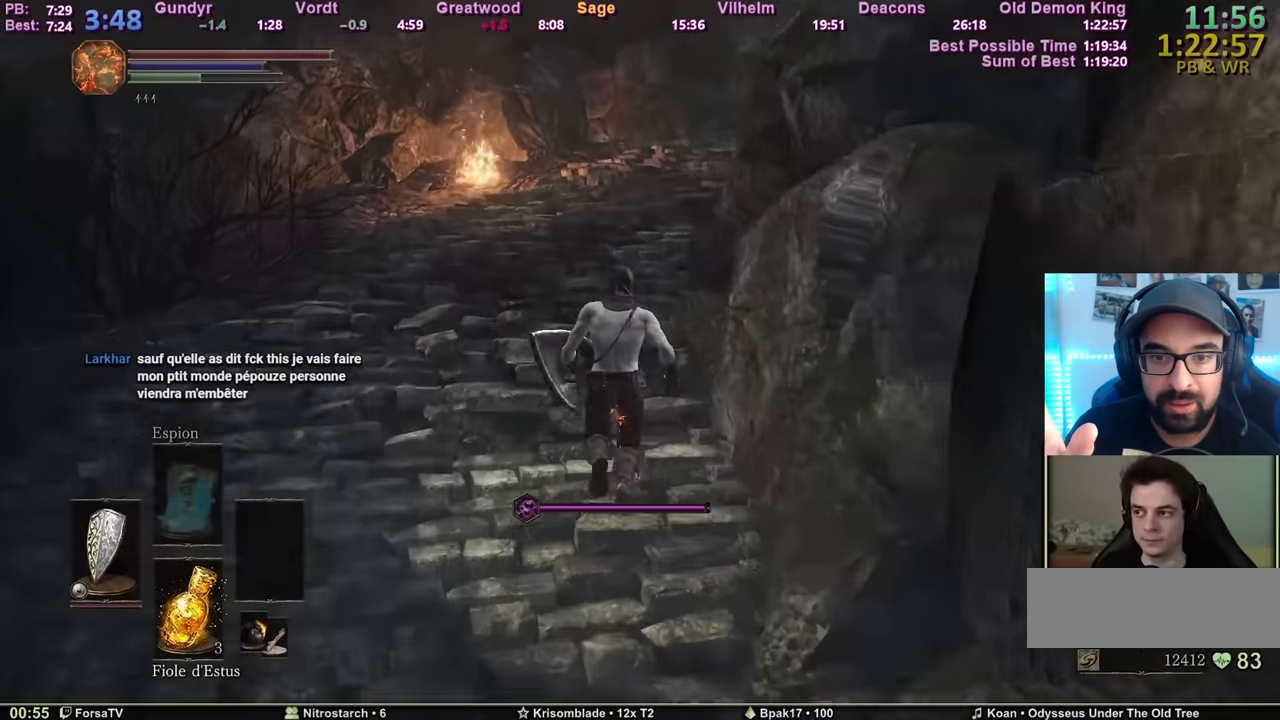
{"keys": ["space", "z"], "mouse": [], "events": []}
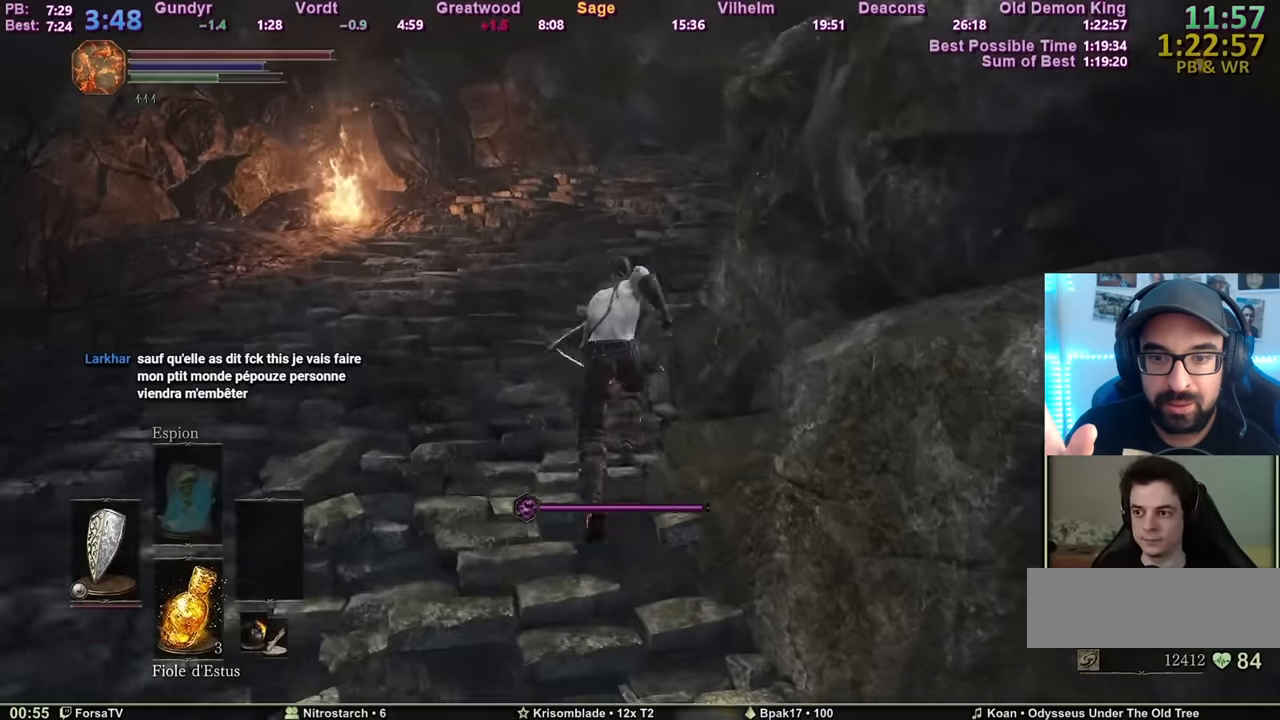
{"keys": ["space", "z"], "mouse": [], "events": []}
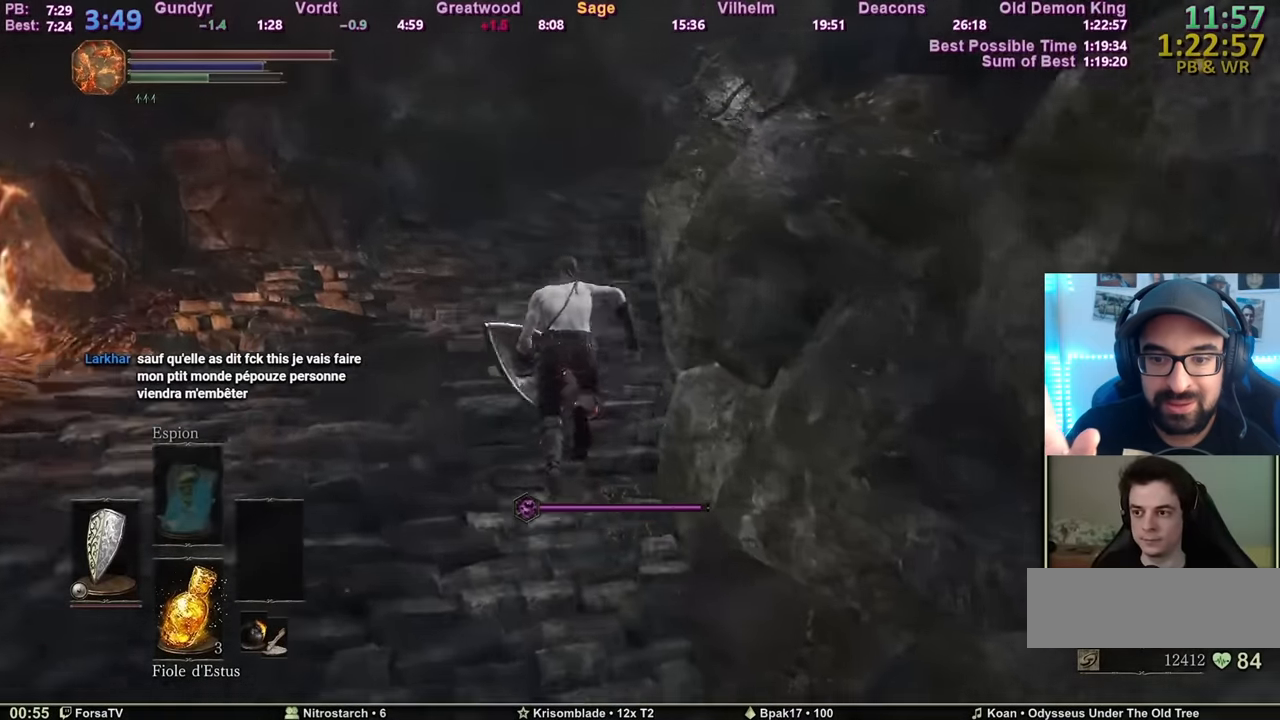
{"keys": ["space", "z"], "mouse": [], "events": []}
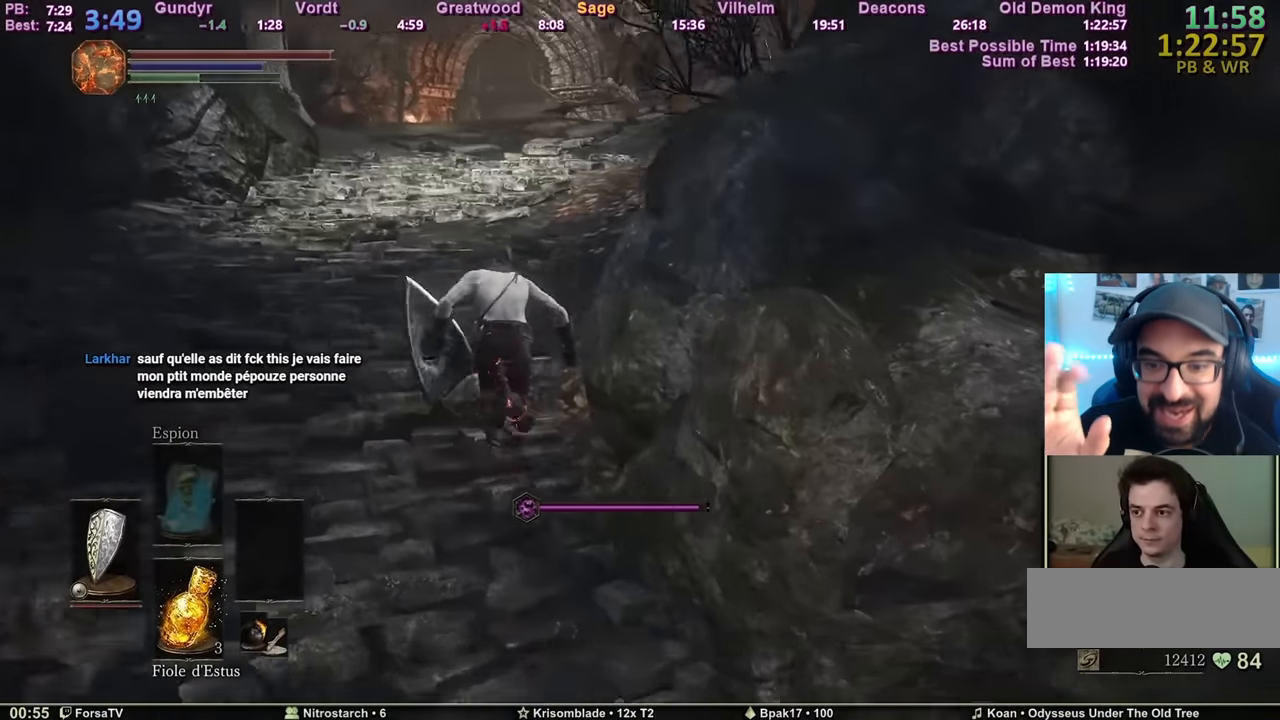
{"keys": ["space", "z"], "mouse": [], "events": []}
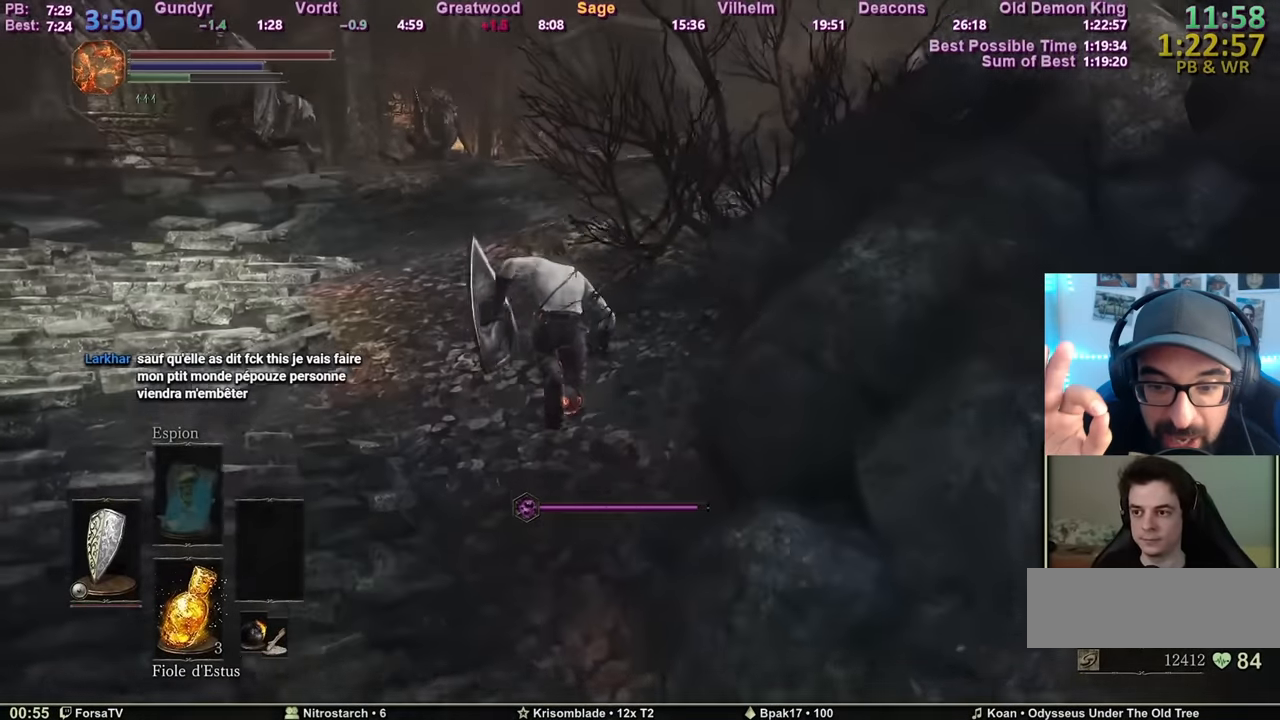
{"keys": ["space", "z"], "mouse": [], "events": []}
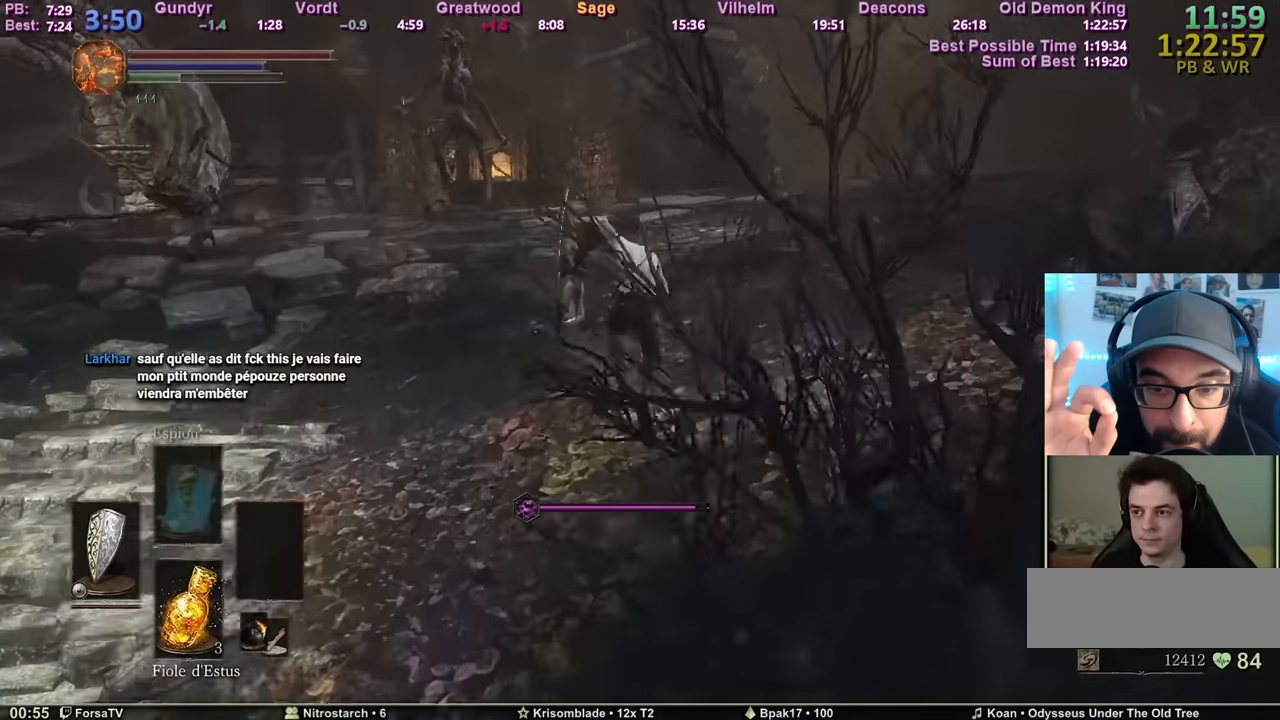
{"keys": ["space", "z"], "mouse": [], "events": []}
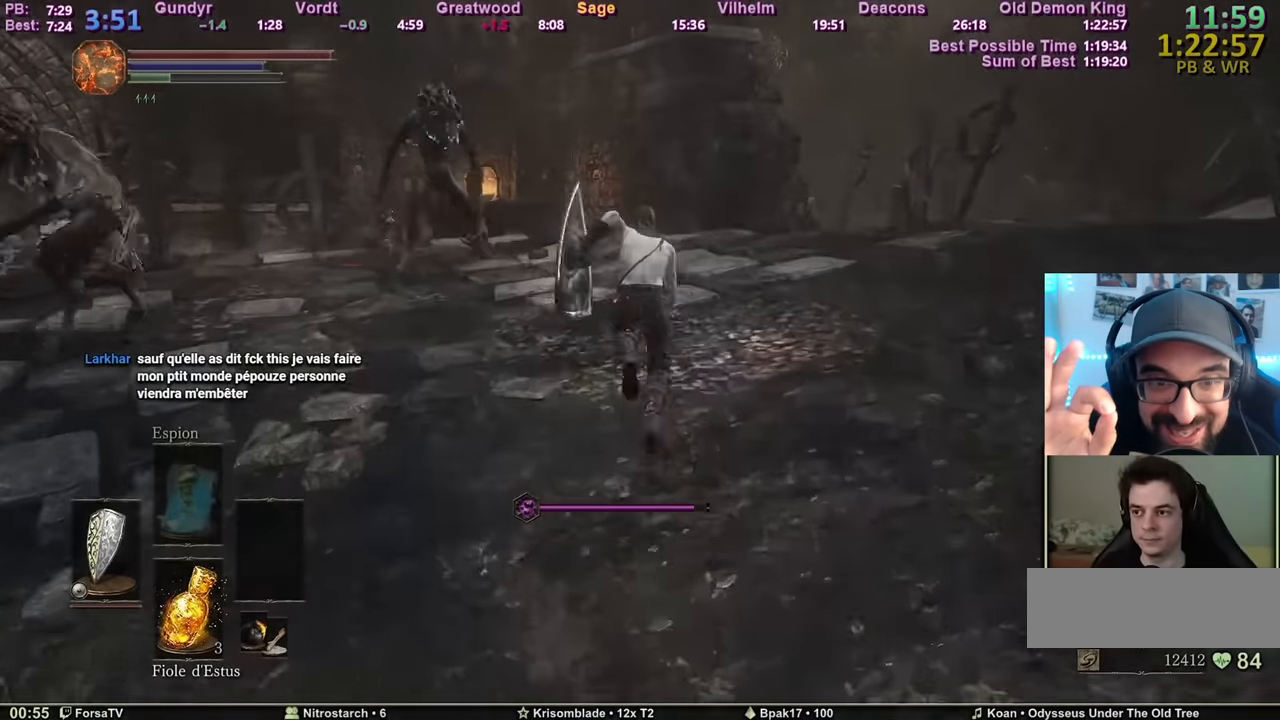
{"keys": ["space", "z"], "mouse": [], "events": []}
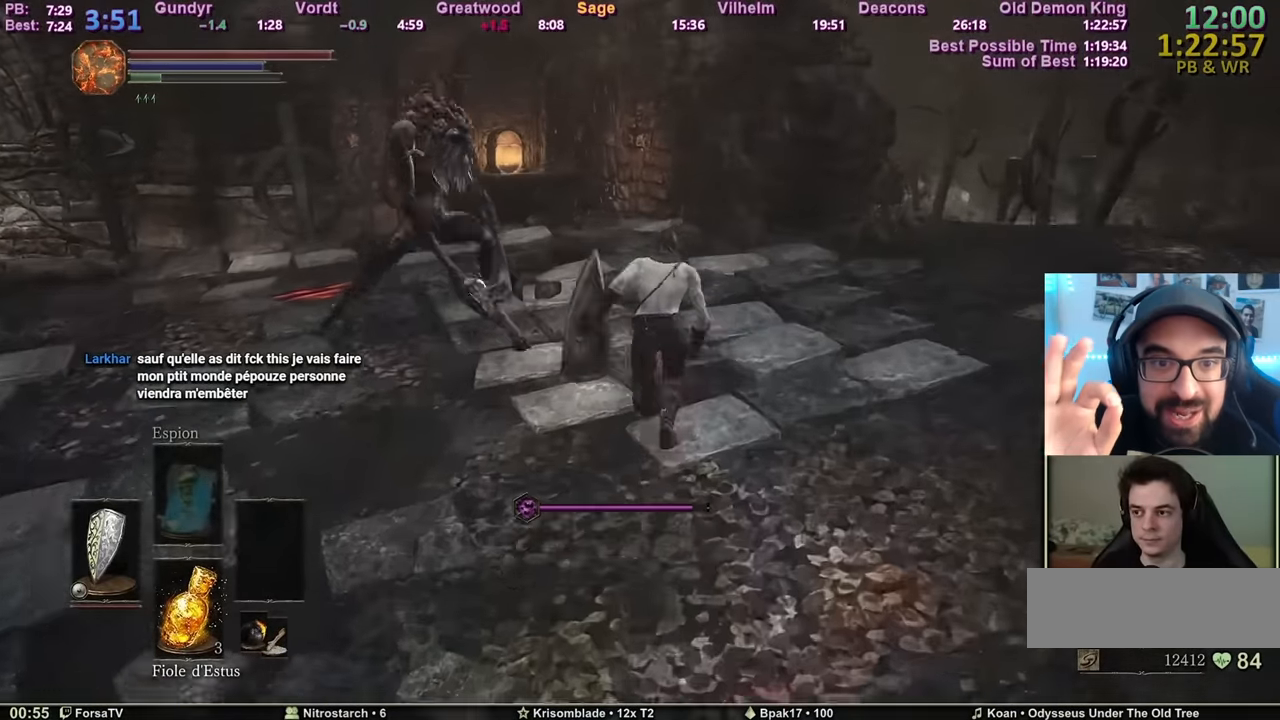
{"keys": ["z"], "mouse": [], "events": [[250, "space", "up"], [450, "space", "down"], [483, "space", "up"]]}
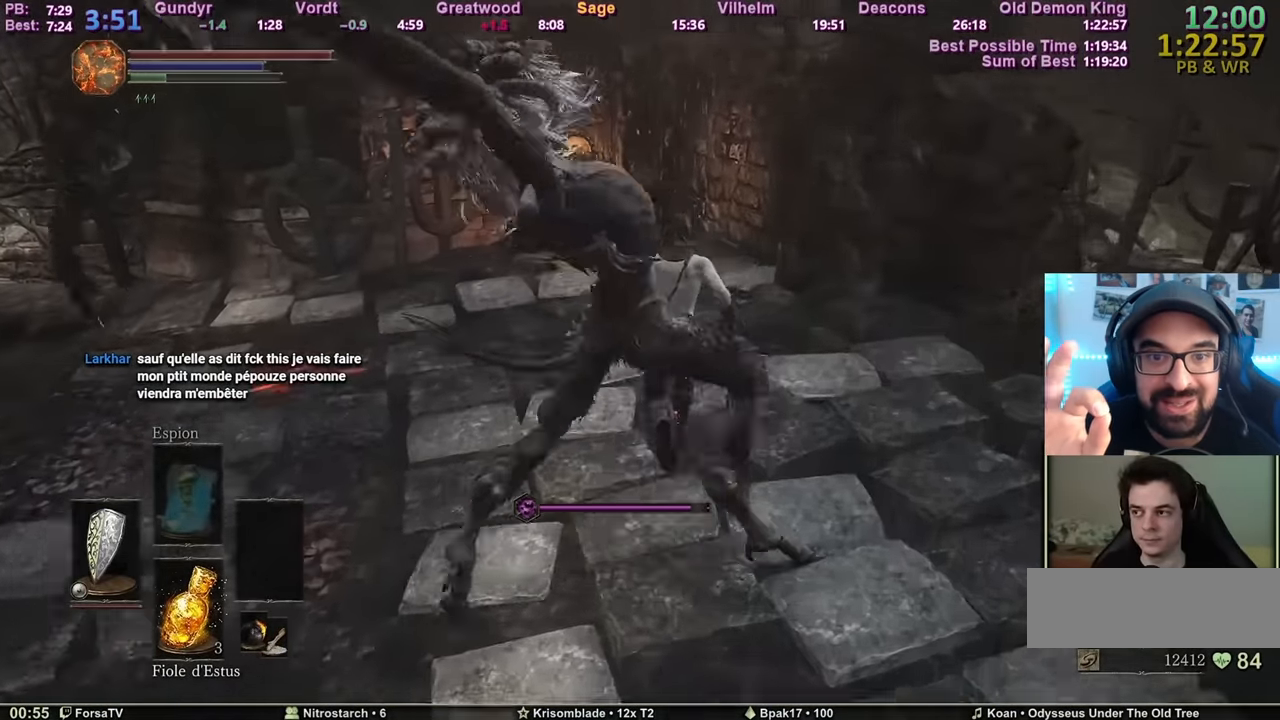
{"keys": ["z"], "mouse": [], "events": []}
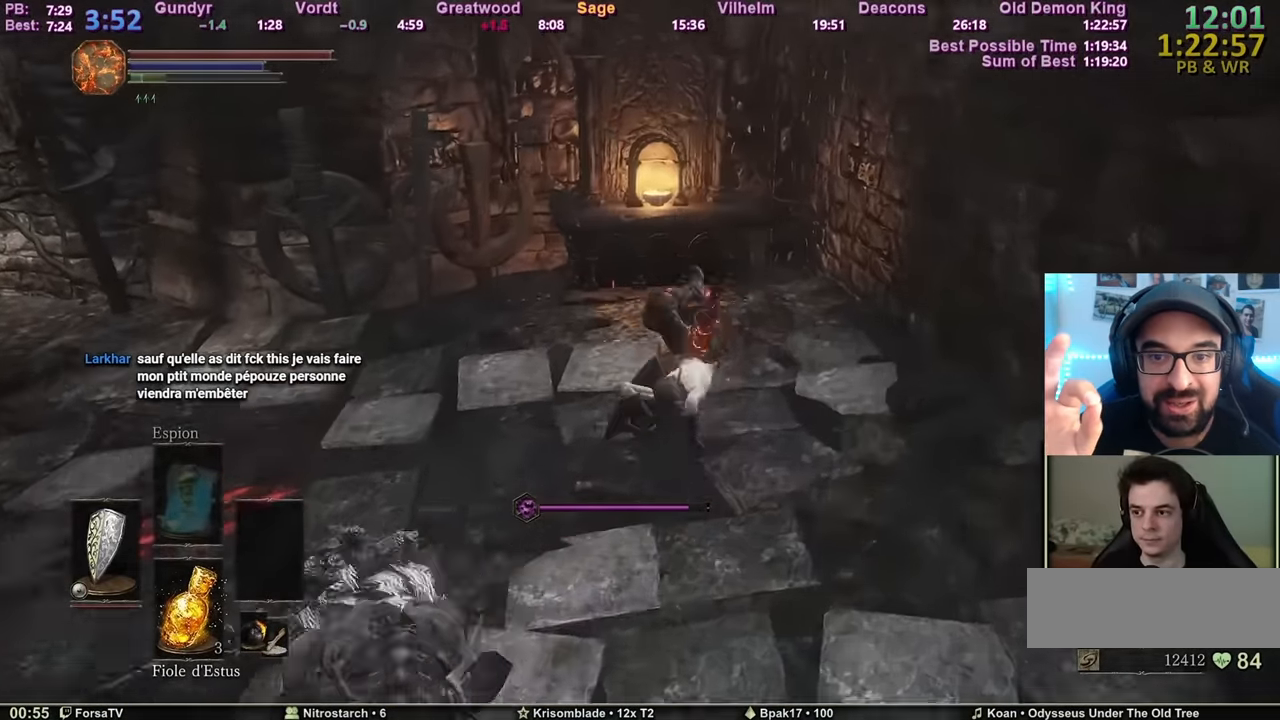
{"keys": ["z"], "mouse": [], "events": [[50, "space", "down"], [133, "space", "up"]]}
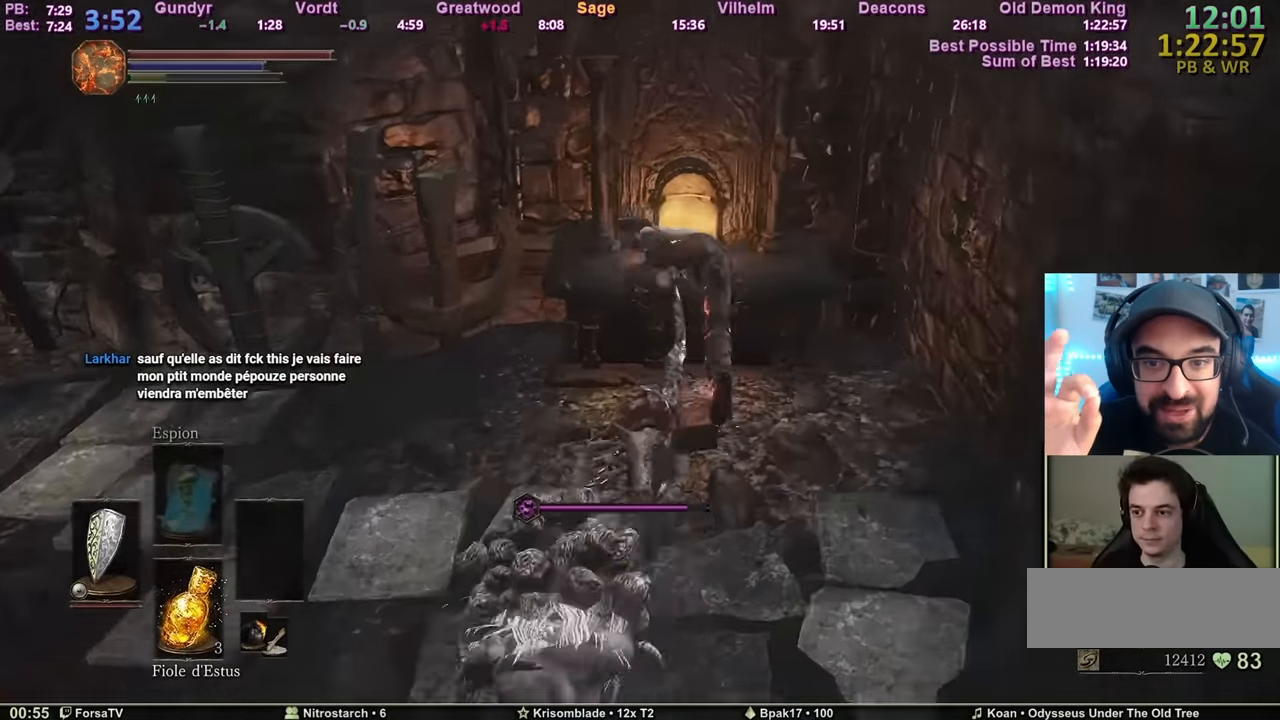
{"keys": ["d", "z"], "mouse": [], "events": [[117, "d", "down"]]}
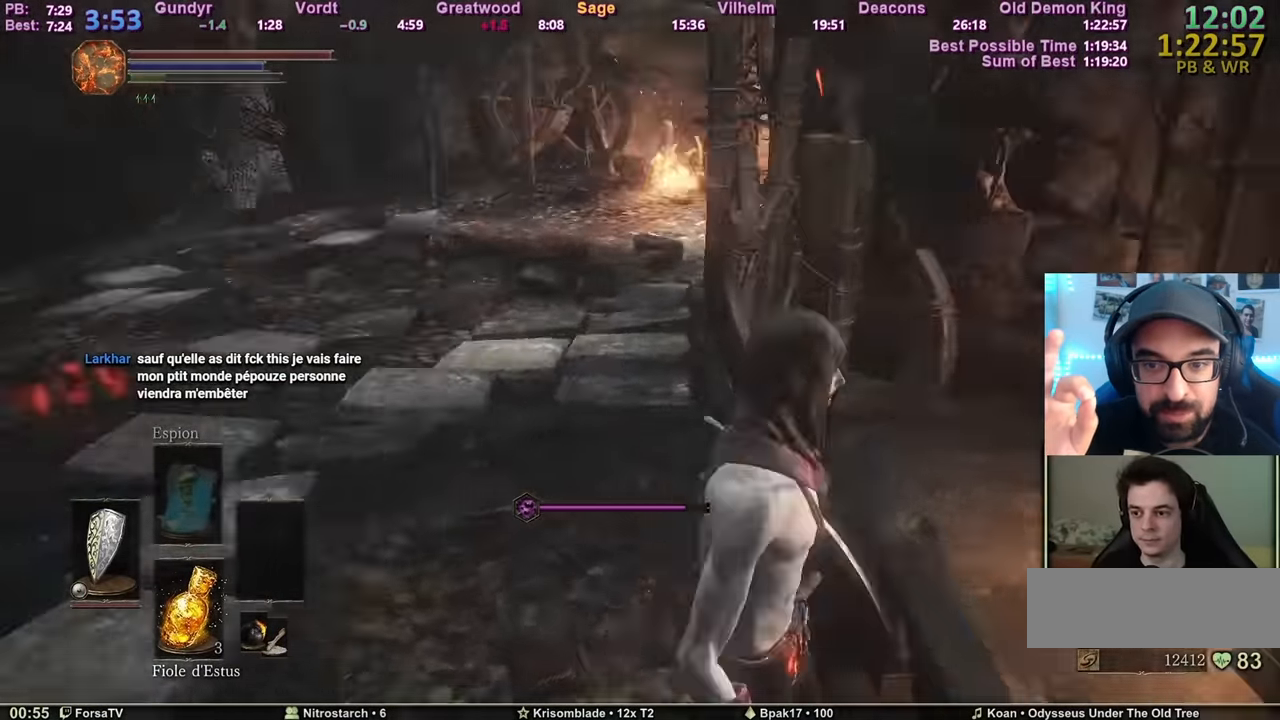
{"keys": ["z"], "mouse": [], "events": [[500, "d", "up"]]}
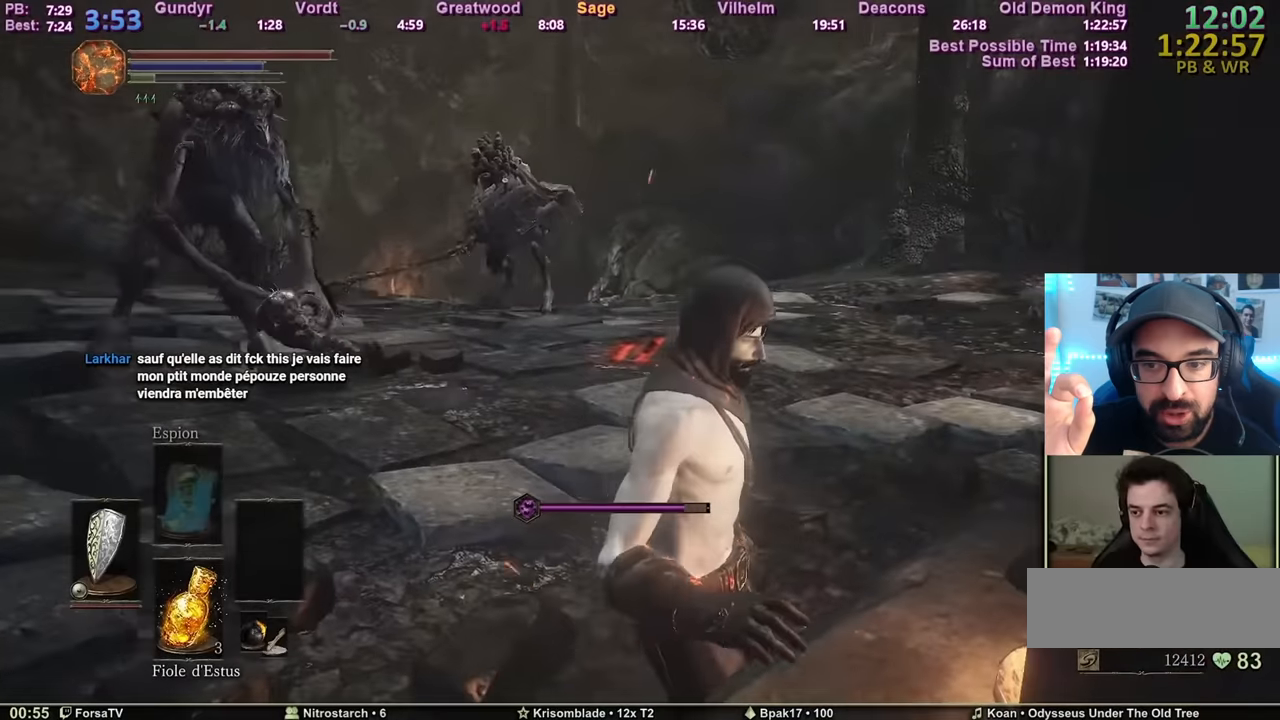
{"keys": [], "mouse": [], "events": [[50, "z", "up"]]}
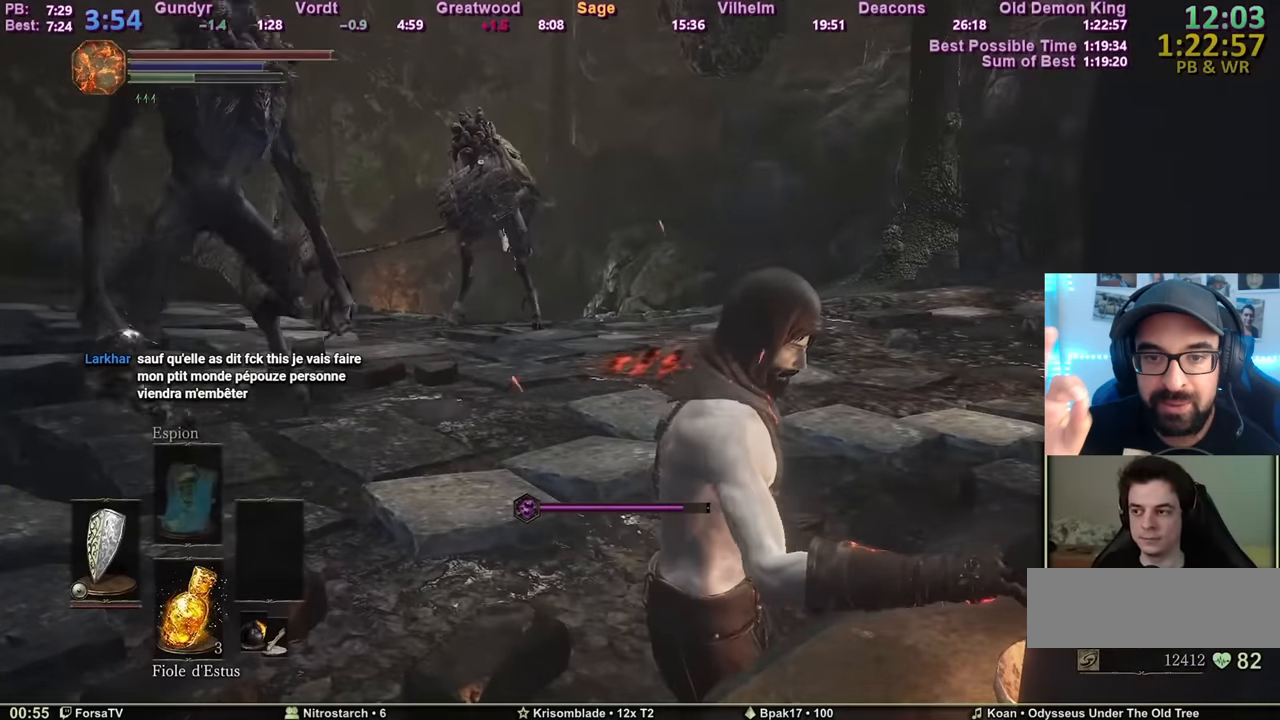
{"keys": [], "mouse": [], "events": []}
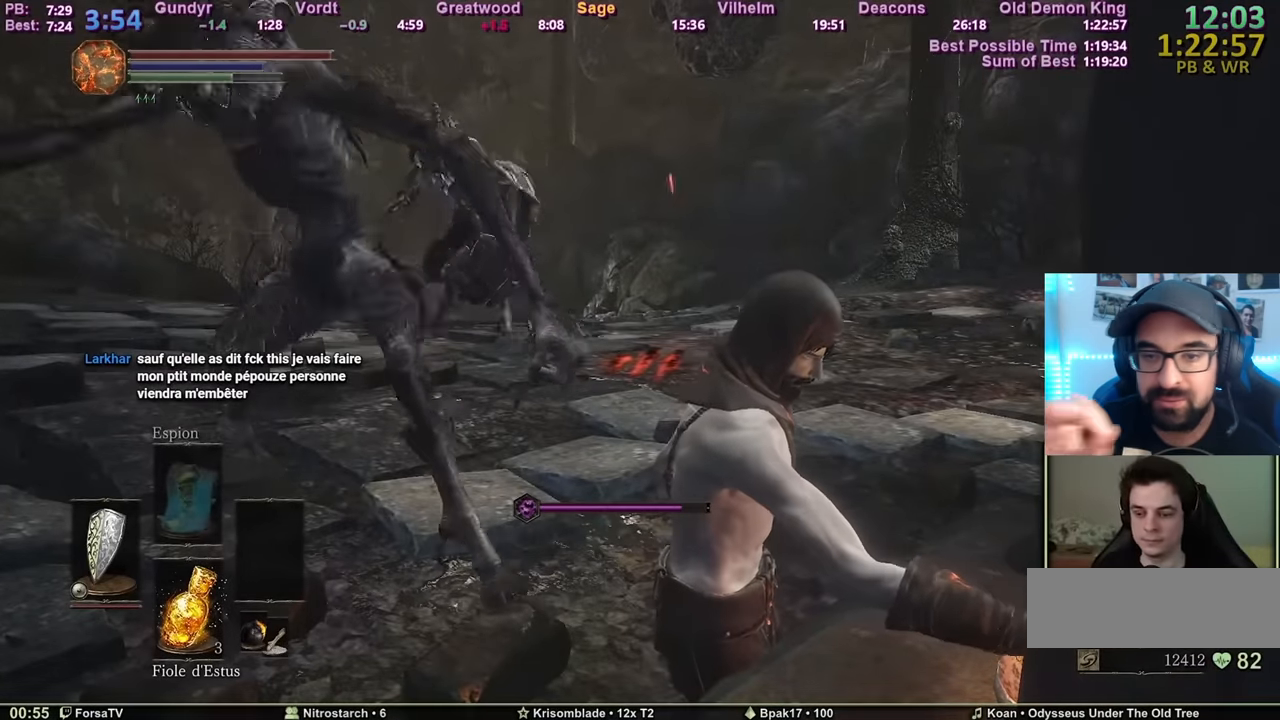
{"keys": [], "mouse": [], "events": []}
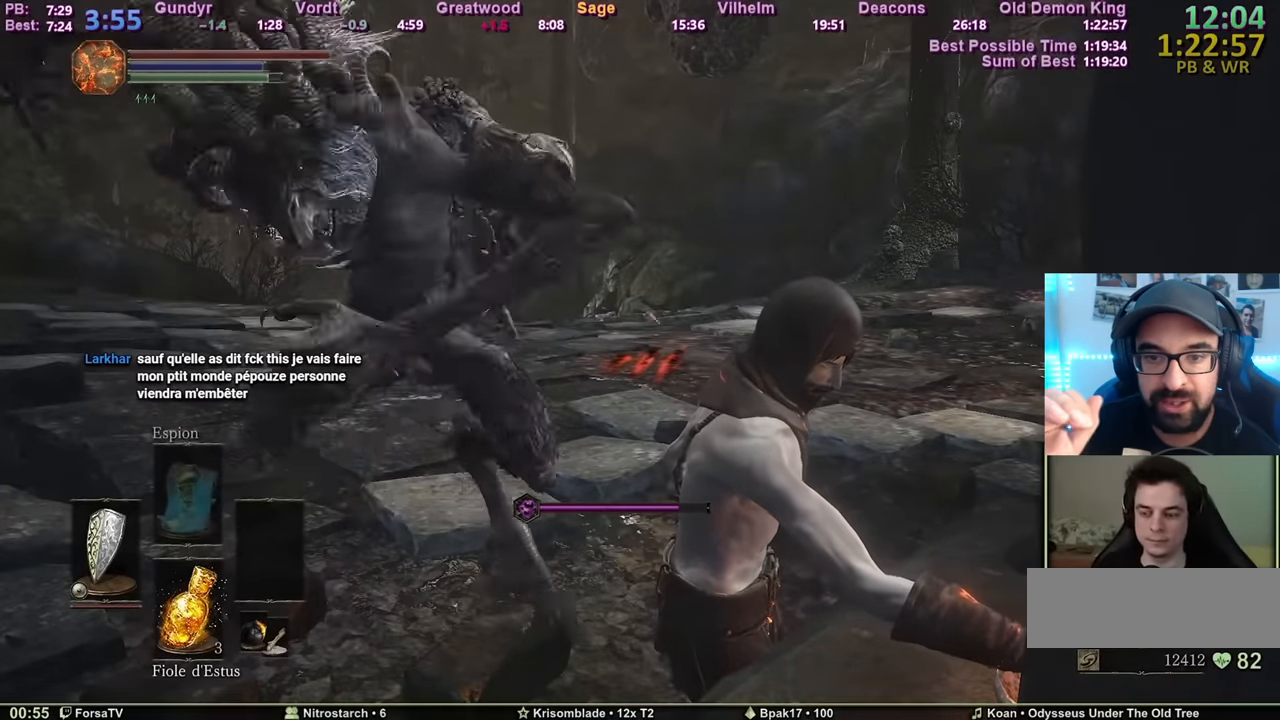
{"keys": ["escape"], "mouse": [], "events": [[250, "escape", "down"], [350, "escape", "up"], [433, "escape", "down"]]}
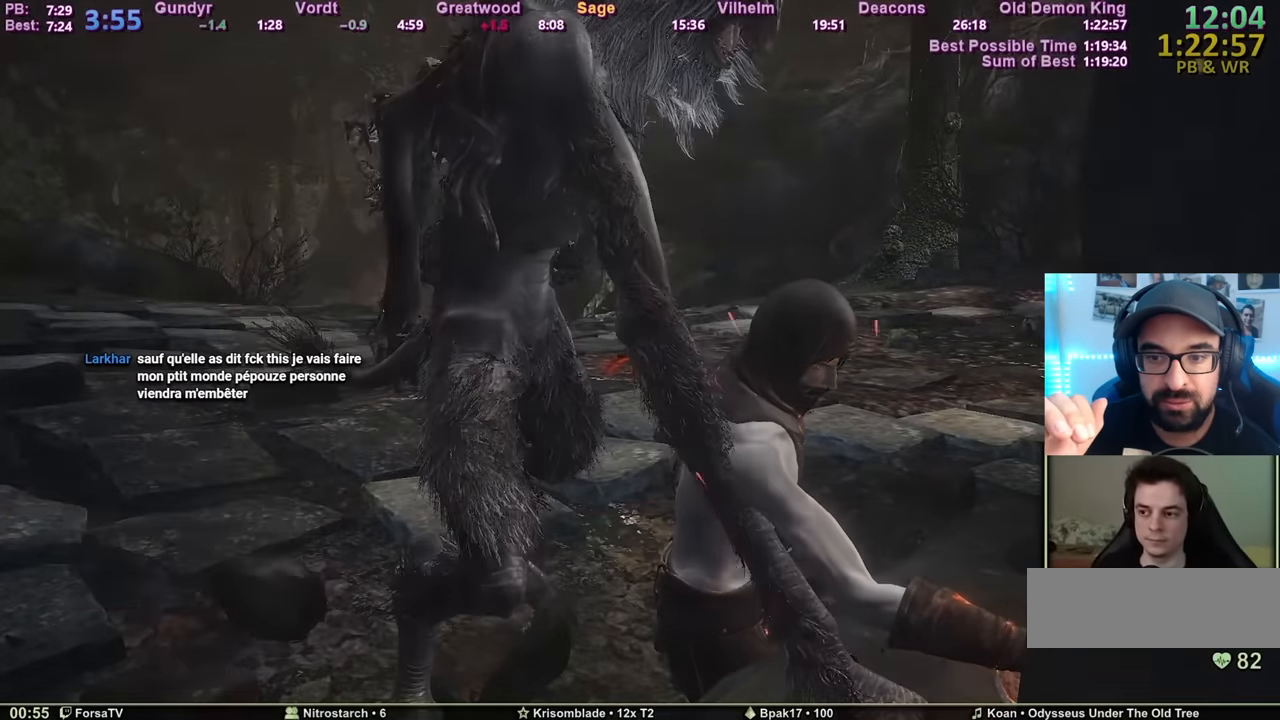
{"keys": ["escape"], "mouse": [], "events": [[34, "escape", "up"], [84, "escape", "down"], [167, "escape", "up"], [217, "escape", "down"], [300, "escape", "up"], [367, "escape", "down"], [451, "escape", "up"], [501, "escape", "down"]]}
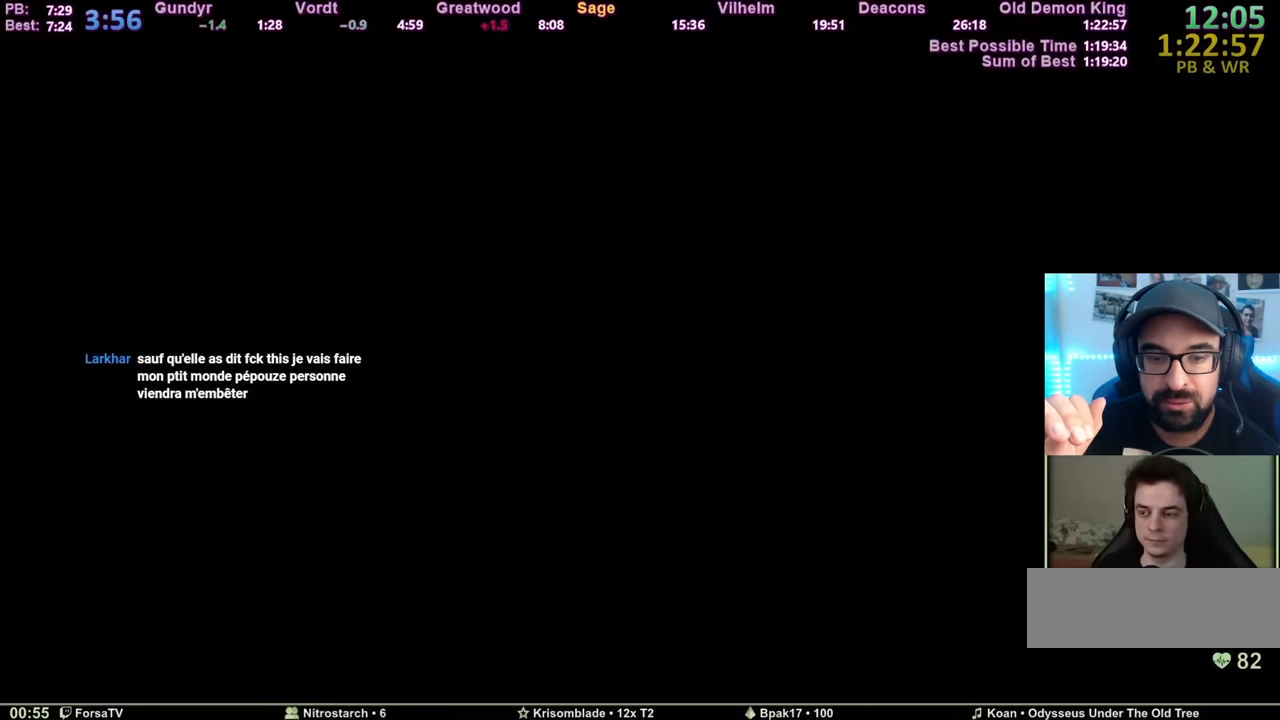
{"keys": [], "mouse": [], "events": [[100, "escape", "up"], [133, "escape", "down"], [183, "escape", "up"], [283, "escape", "down"], [333, "escape", "up"], [417, "escape", "down"], [467, "escape", "up"]]}
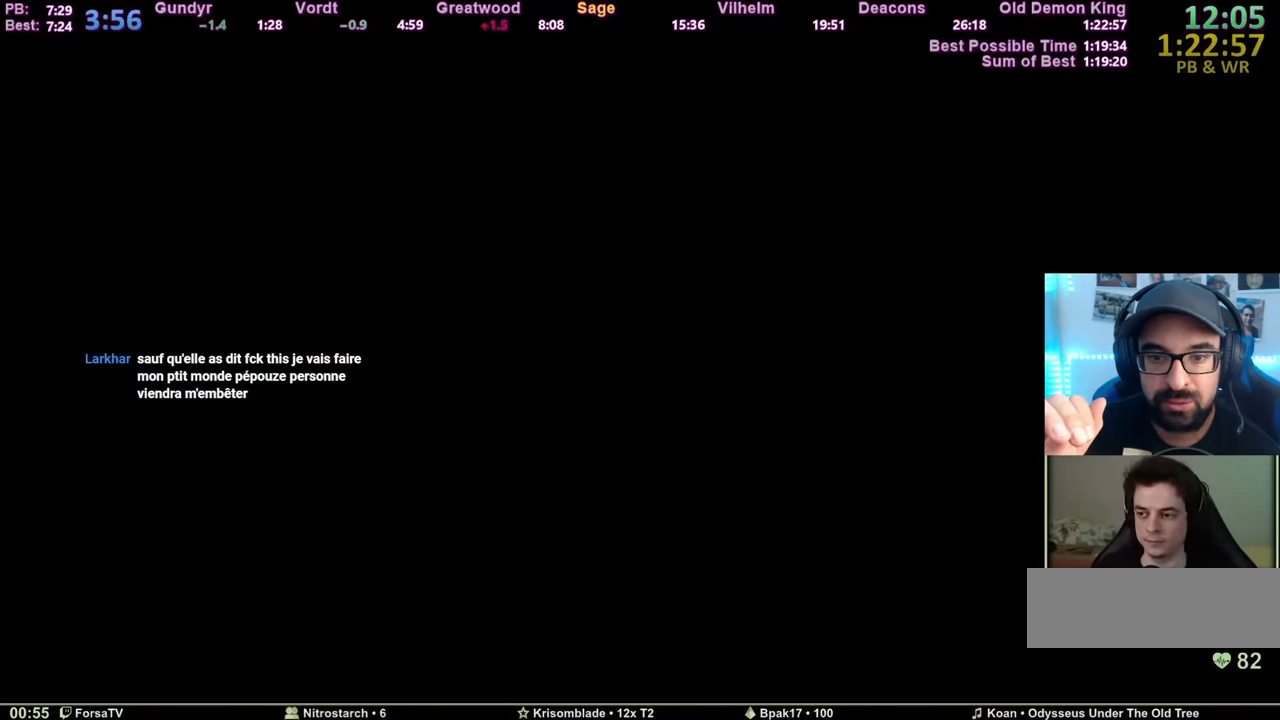
{"keys": ["escape"], "mouse": [], "events": [[67, "escape", "down"], [117, "escape", "up"], [150, "escape", "down"], [250, "escape", "up"], [300, "escape", "down"], [401, "escape", "up"], [434, "escape", "down"]]}
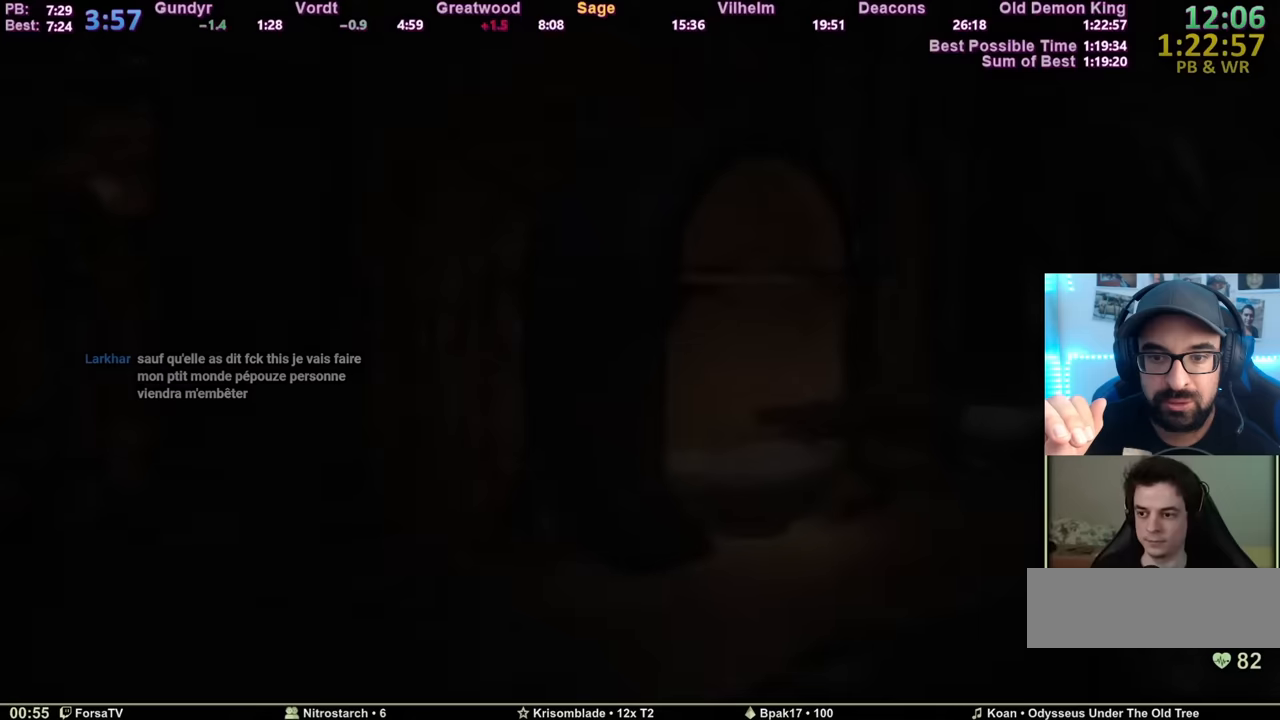
{"keys": [], "mouse": [], "events": [[33, "escape", "up"], [84, "escape", "down"], [167, "escape", "up"]]}
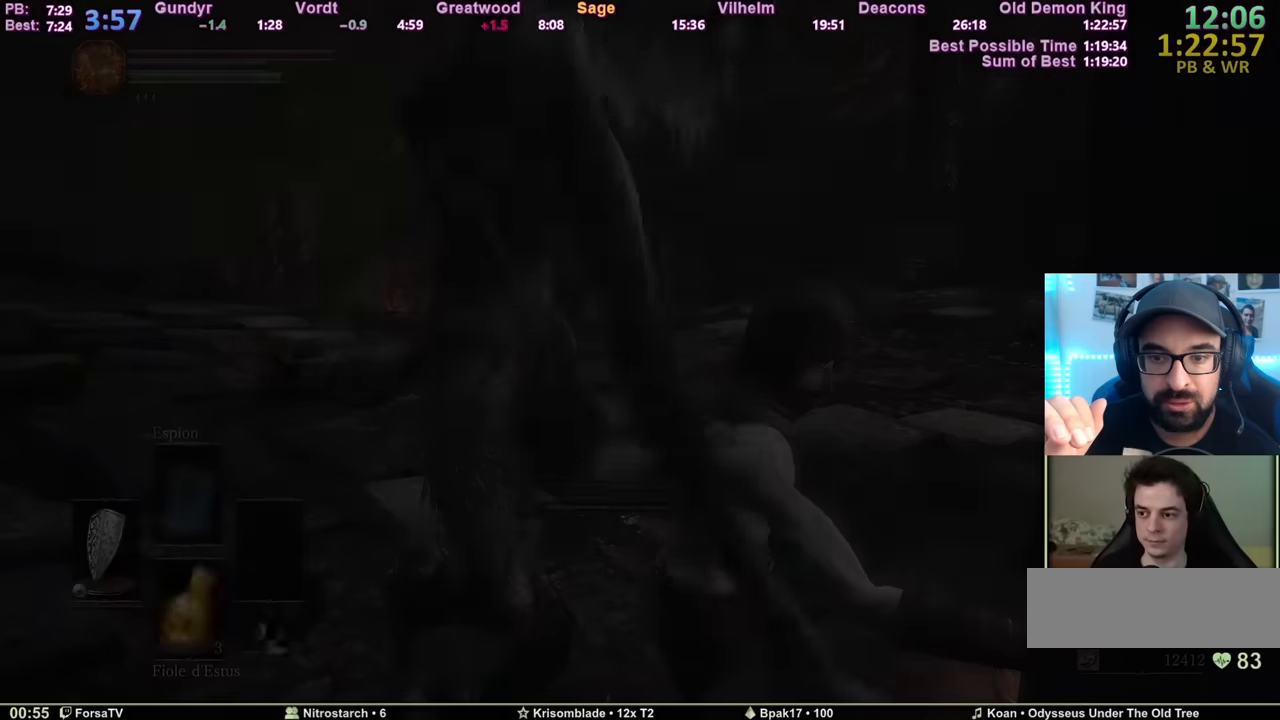
{"keys": ["e"], "mouse": [], "events": [[50, "escape", "down"], [183, "1", "down"], [183, "escape", "up"], [283, "1", "up"], [283, "e", "down"], [383, "4", "down"], [383, "e", "up"], [467, "4", "up"], [467, "e", "down"]]}
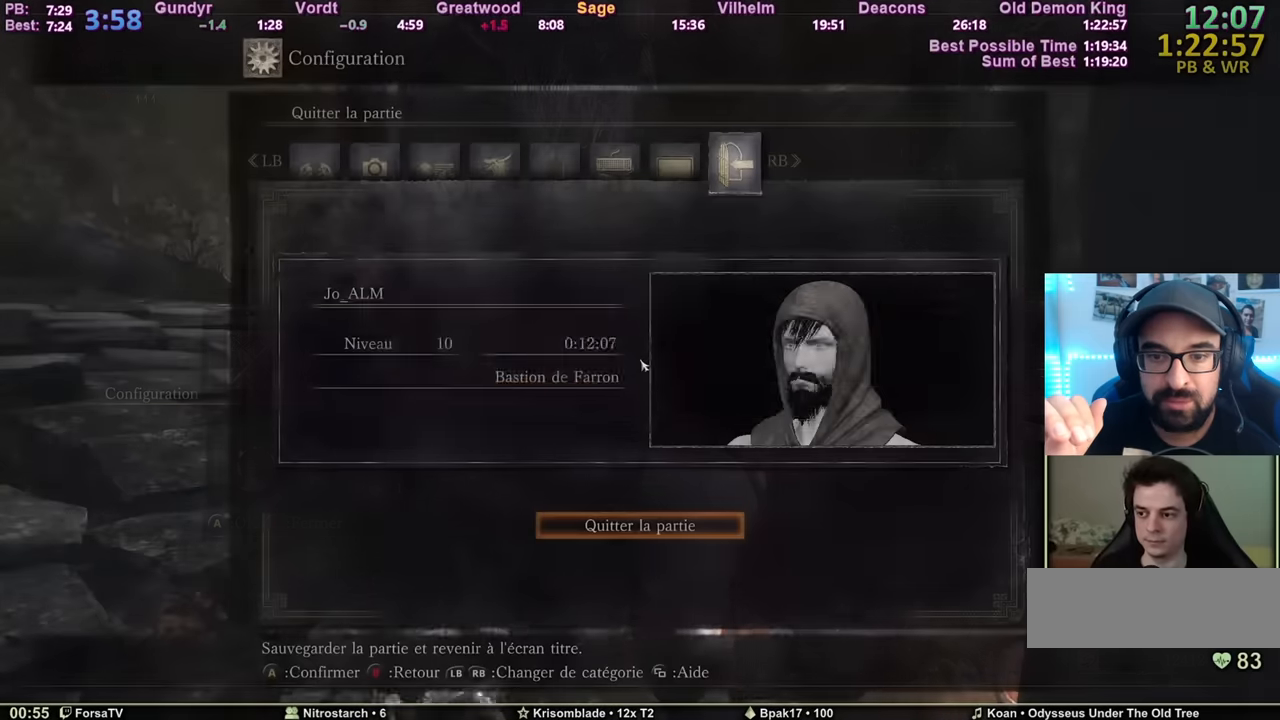
{"keys": ["e"], "mouse": [], "events": [[17, "1", "down"], [17, "e", "up"], [67, "1", "up"], [67, "e", "down"], [150, "e", "up"], [200, "e", "down"], [300, "e", "up"], [350, "e", "down"], [434, "e", "up"], [484, "e", "down"]]}
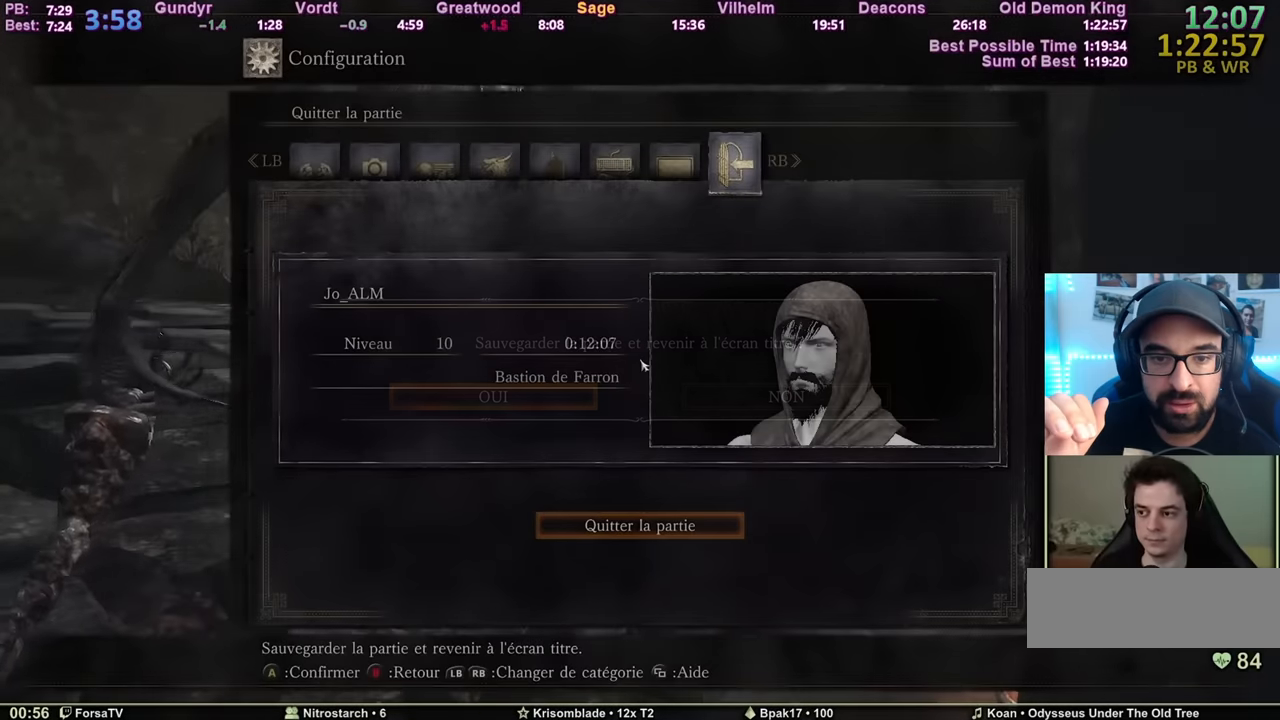
{"keys": [], "mouse": [], "events": [[33, "e", "up"]]}
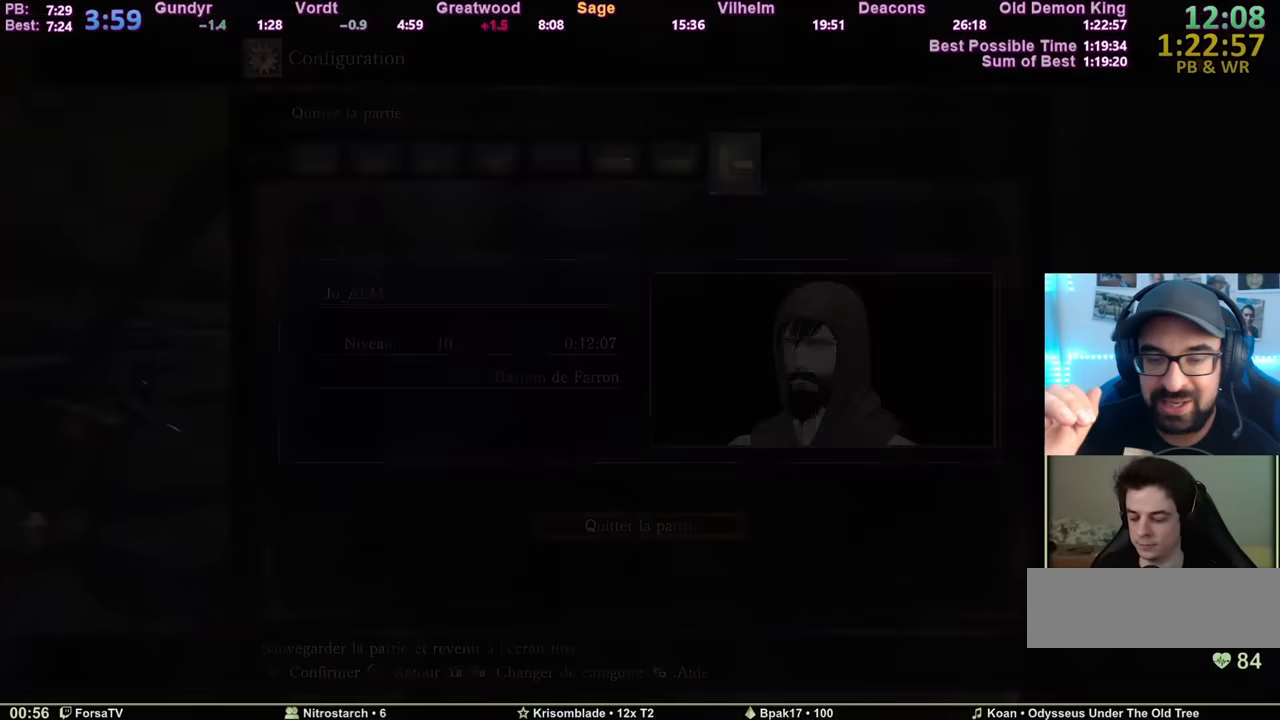
{"keys": [], "mouse": [], "events": []}
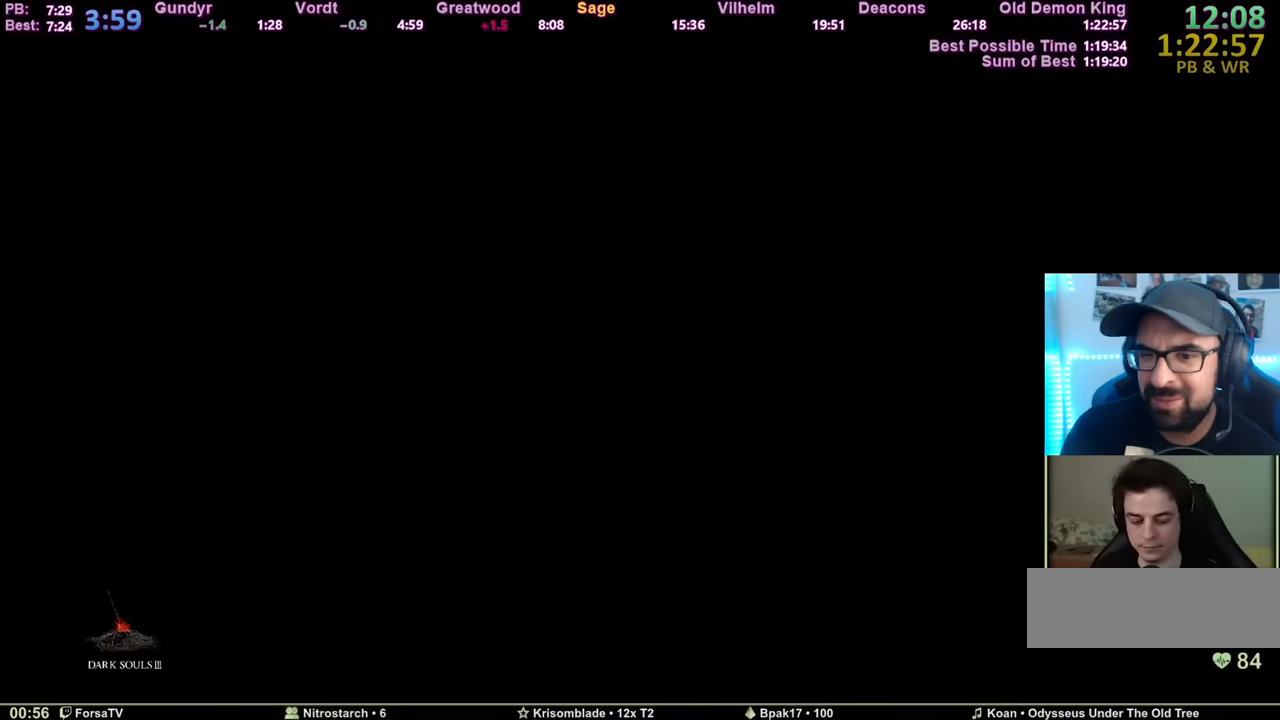
{"keys": ["e"], "mouse": [], "events": [[350, "e", "down"], [383, "e", "up"], [483, "e", "down"]]}
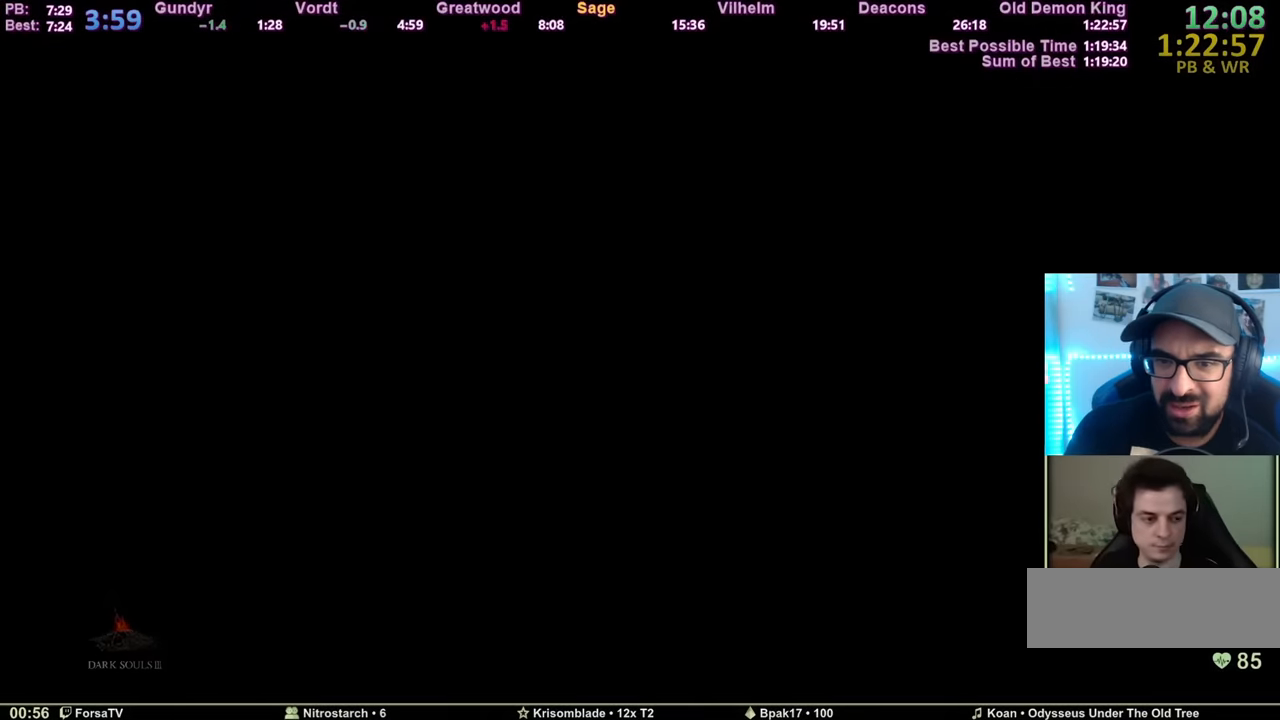
{"keys": [], "mouse": [], "events": [[33, "e", "up"], [134, "e", "down"], [167, "e", "up"], [267, "e", "down"], [367, "e", "up"], [401, "e", "down"], [501, "e", "up"]]}
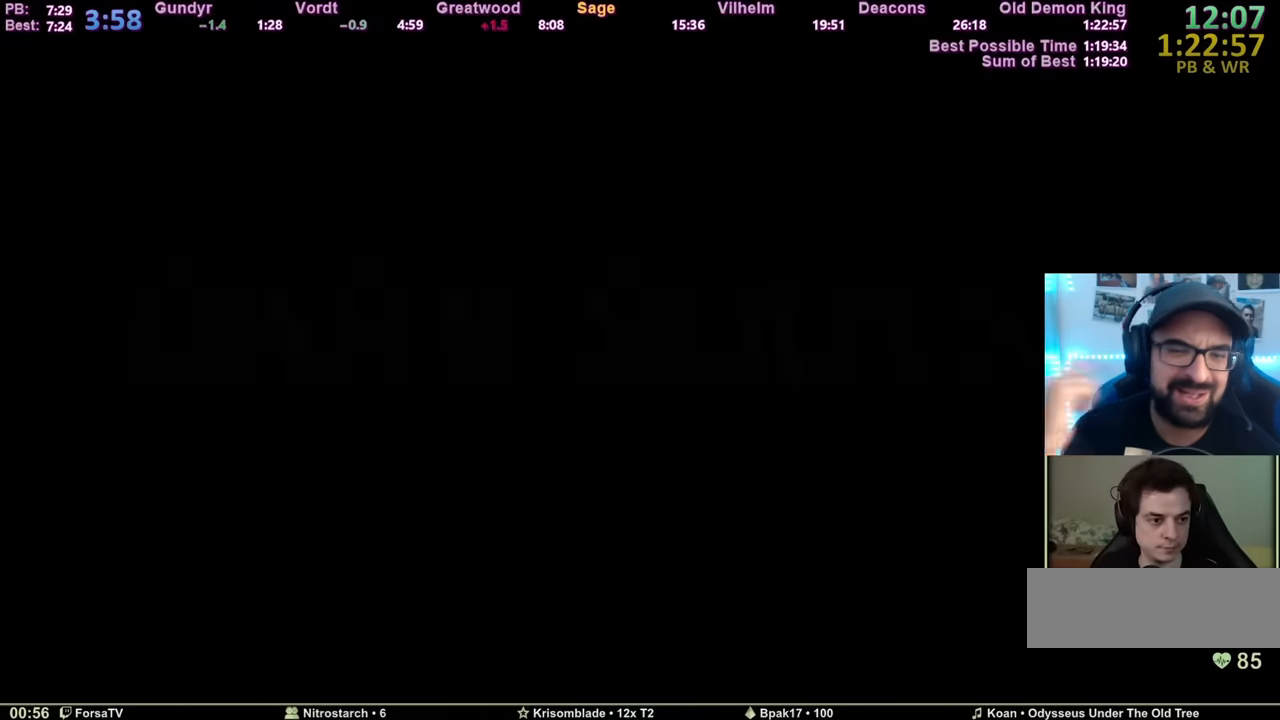
{"keys": [], "mouse": [], "events": [[100, "e", "down"], [133, "e", "up"], [233, "e", "down"], [283, "e", "up"], [383, "e", "down"], [417, "e", "up"]]}
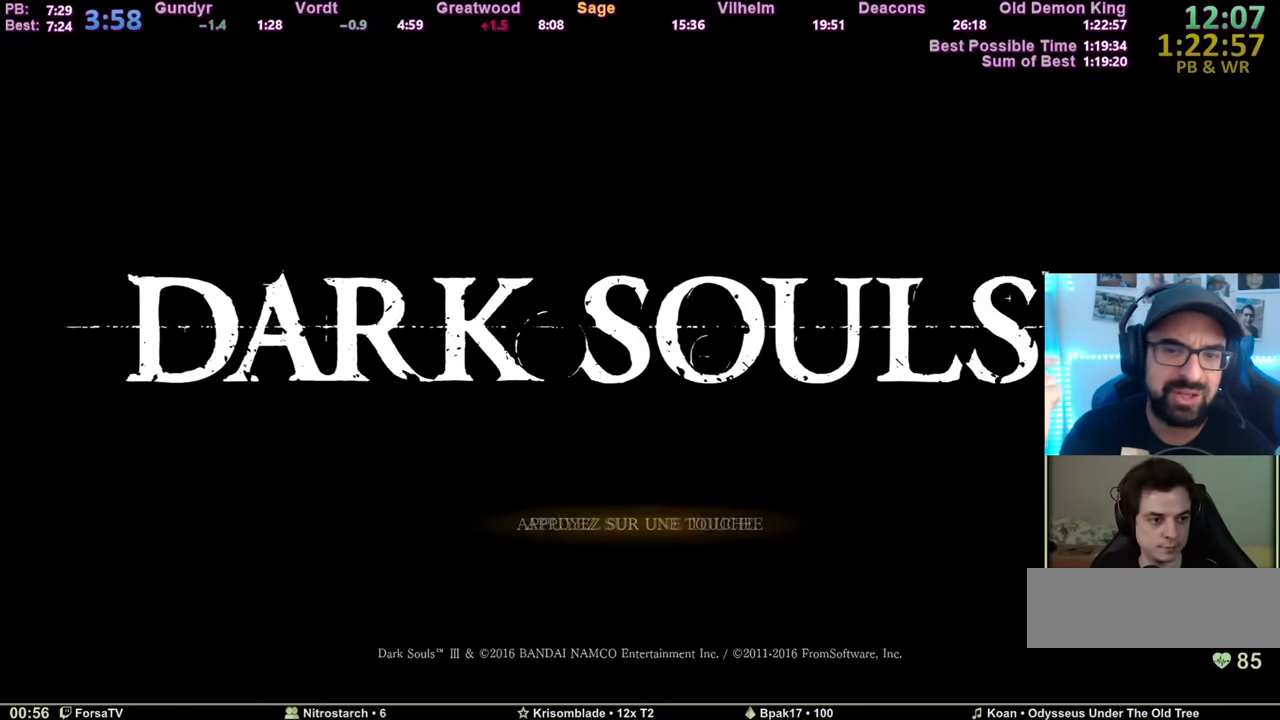
{"keys": ["e"], "mouse": [], "events": [[17, "e", "down"], [117, "e", "up"], [150, "e", "down"], [250, "e", "up"], [350, "e", "down"], [401, "e", "up"], [484, "e", "down"]]}
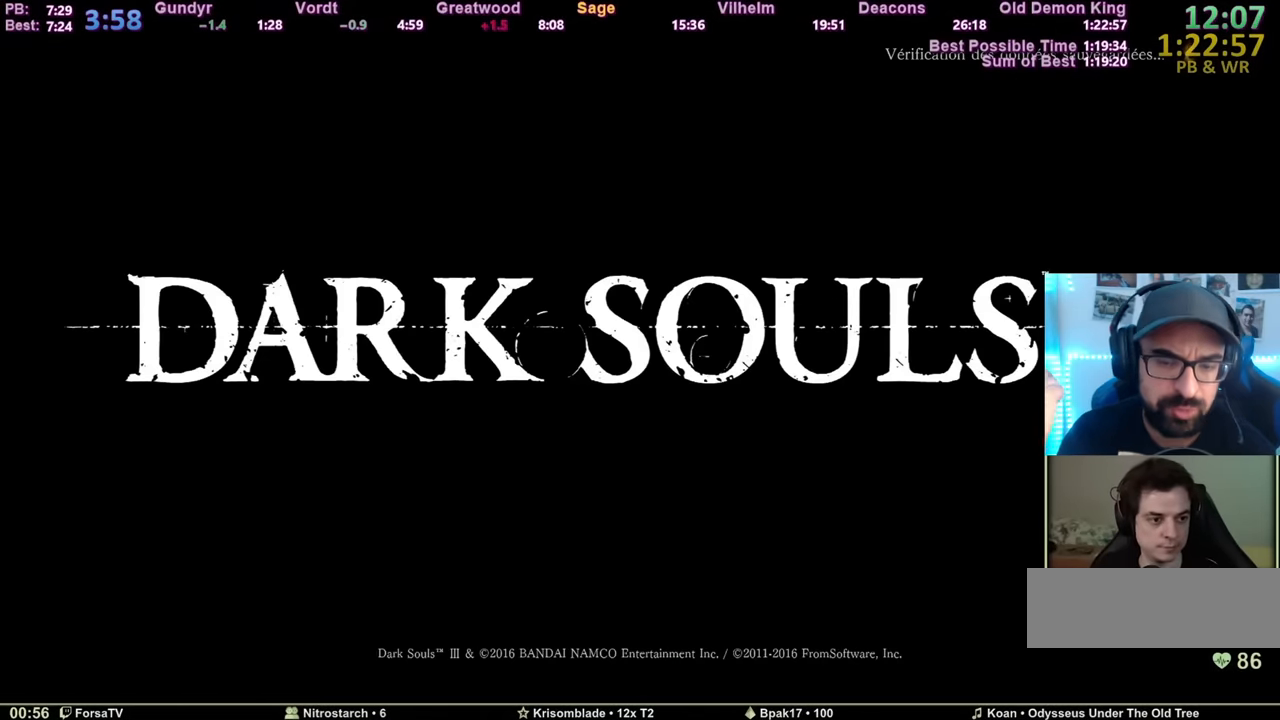
{"keys": [], "mouse": [], "events": [[83, "e", "up"], [133, "e", "down"], [216, "e", "up"], [267, "e", "down"], [367, "e", "up"], [400, "e", "down"], [500, "e", "up"]]}